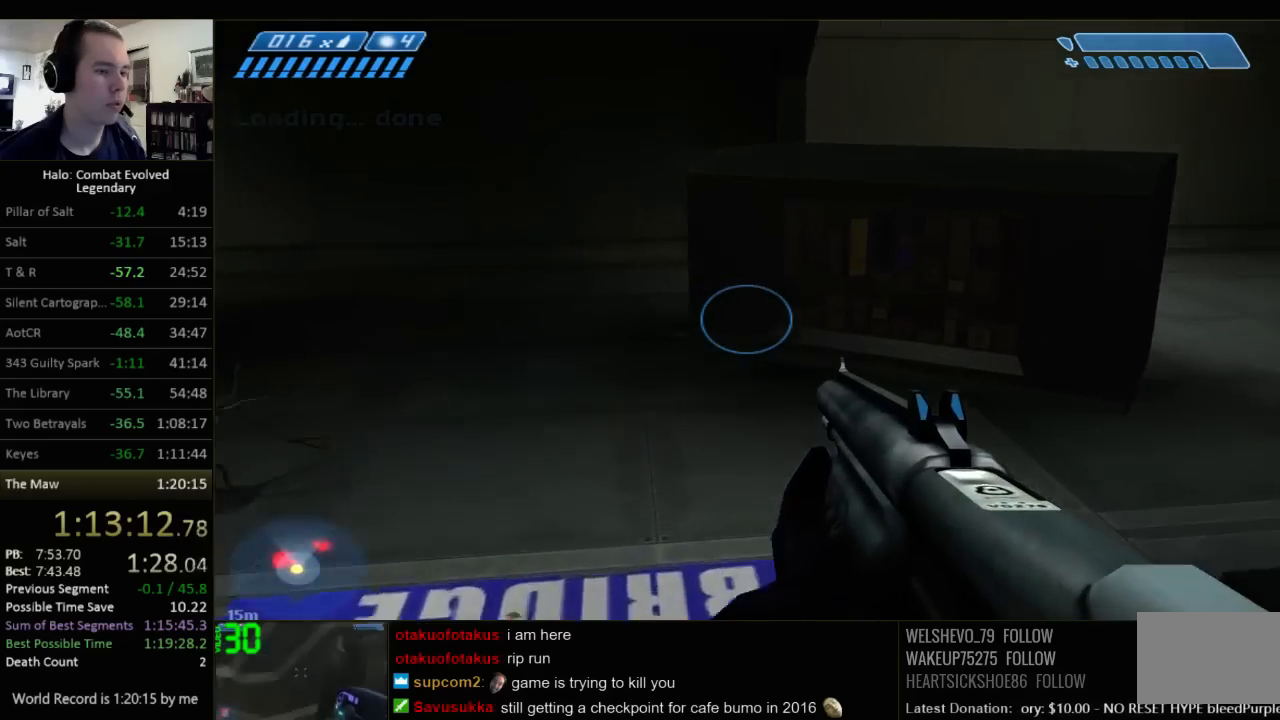
Gameplay with keyboard and mouse; each line is a JSON object with the keys and mouse buttons held at the frame after it. "events" lists presses ("down") and releases ("up") of "1", "2", "3", "4", "5", "a", "alt", "c", "ctrl", "d", "e", "f", "q", "r", "s", "shift", "space", "tab", "v", "w", "x", "z", "mouse_left", "mouse_middle", "mouse_right", "mouse_wheel_up" and "mouse_wheel_down" between this image and that frame as [ms after this image, input, new state], when the widget could be followed in between. "mouse_left", "mouse_middle", "mouse_right", "mouse_wheel_up", "mouse_wheel_down" = the "left", "middle", "right", "wheel_up", "wheel_down" buttons of the "mouse" list. No other keys are recorded. Not read: mouse_move.
{"keys": ["w"], "mouse": [], "events": []}
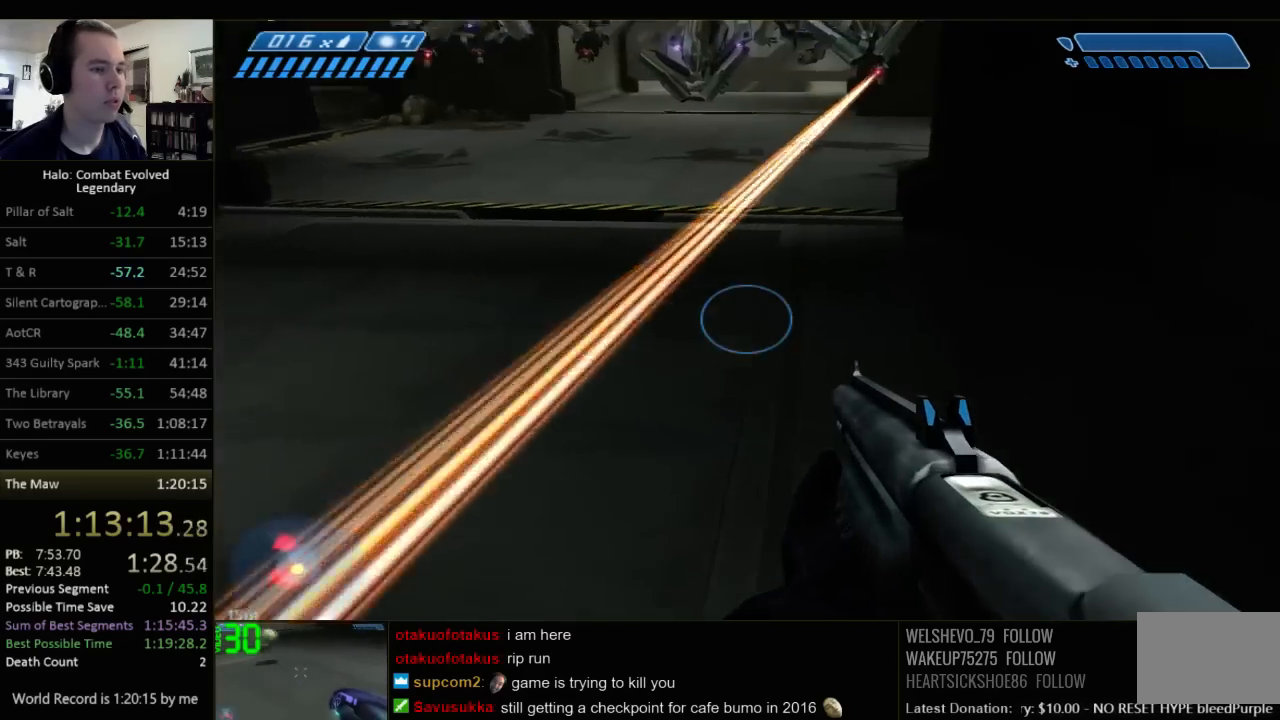
{"keys": ["w"], "mouse": [], "events": []}
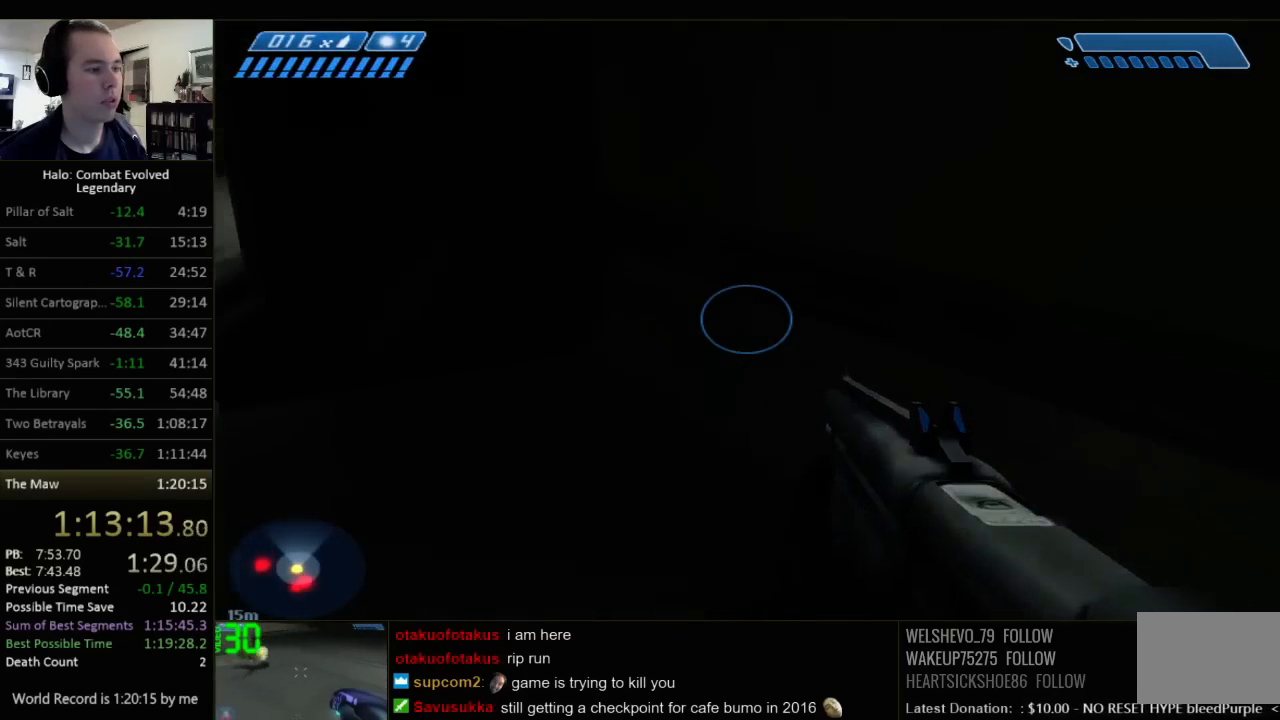
{"keys": ["w"], "mouse": [], "events": []}
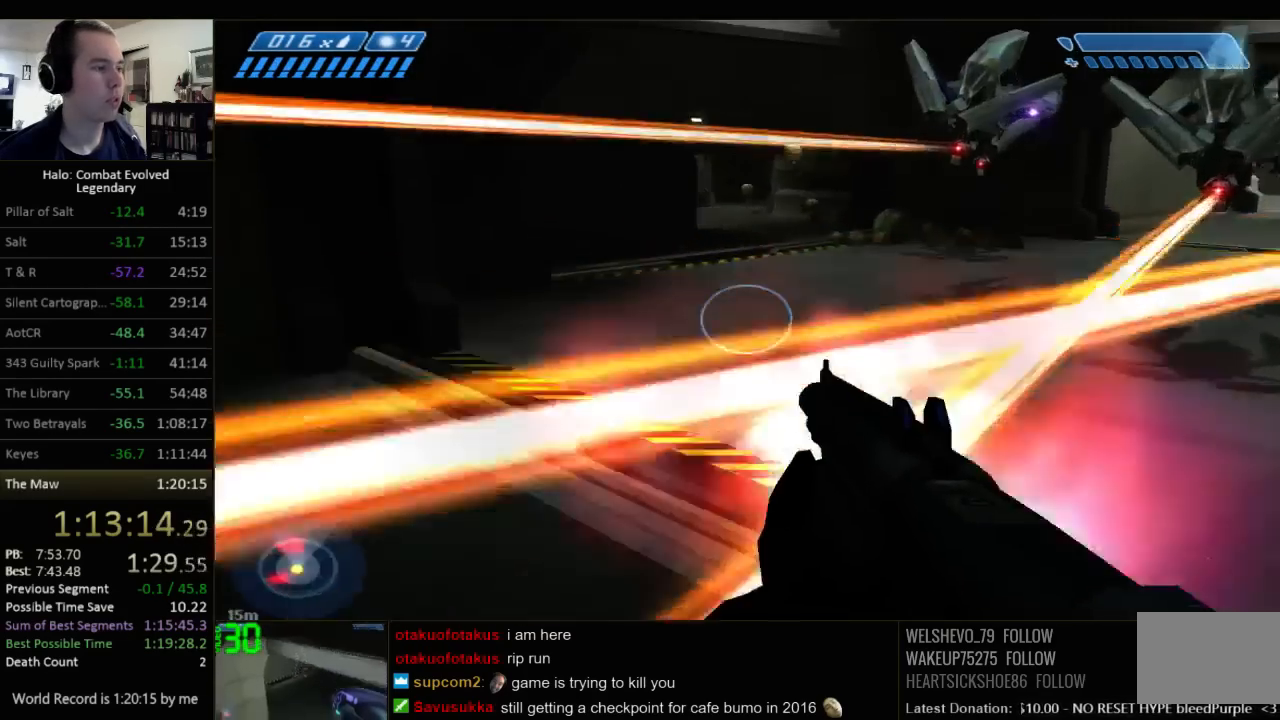
{"keys": ["w"], "mouse": [], "events": []}
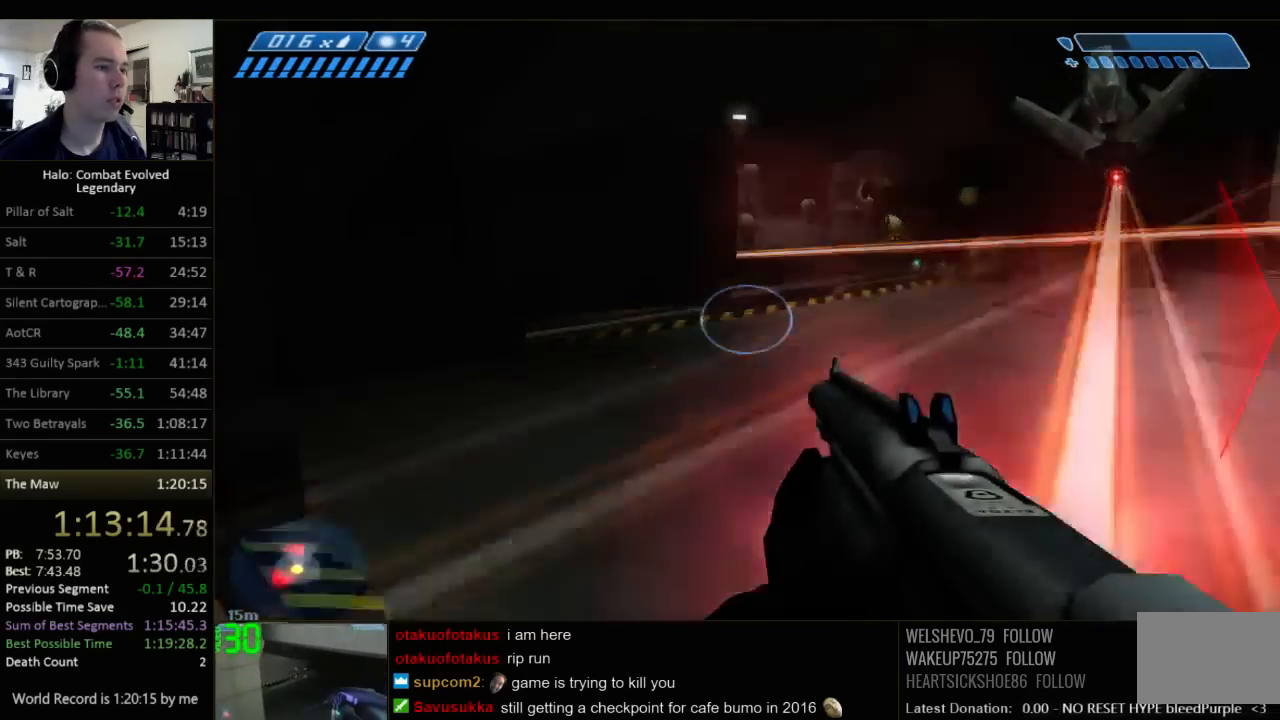
{"keys": ["w"], "mouse": [], "events": []}
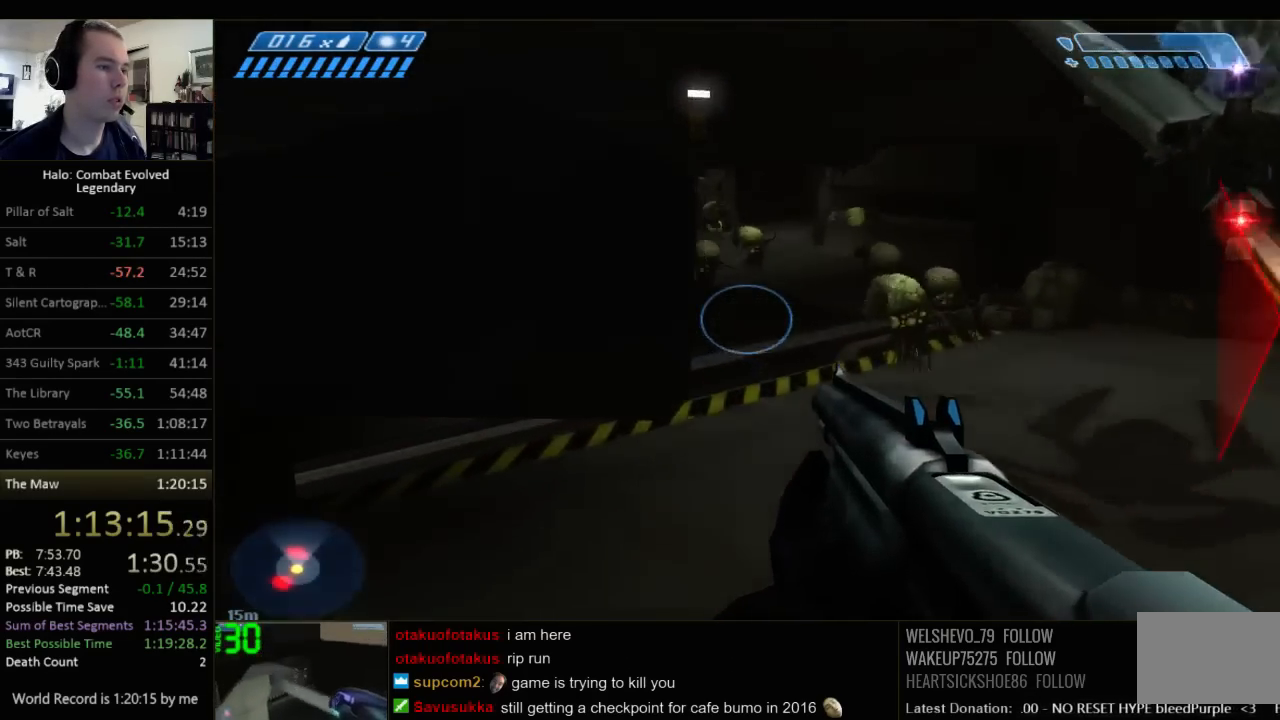
{"keys": ["w"], "mouse": [], "events": []}
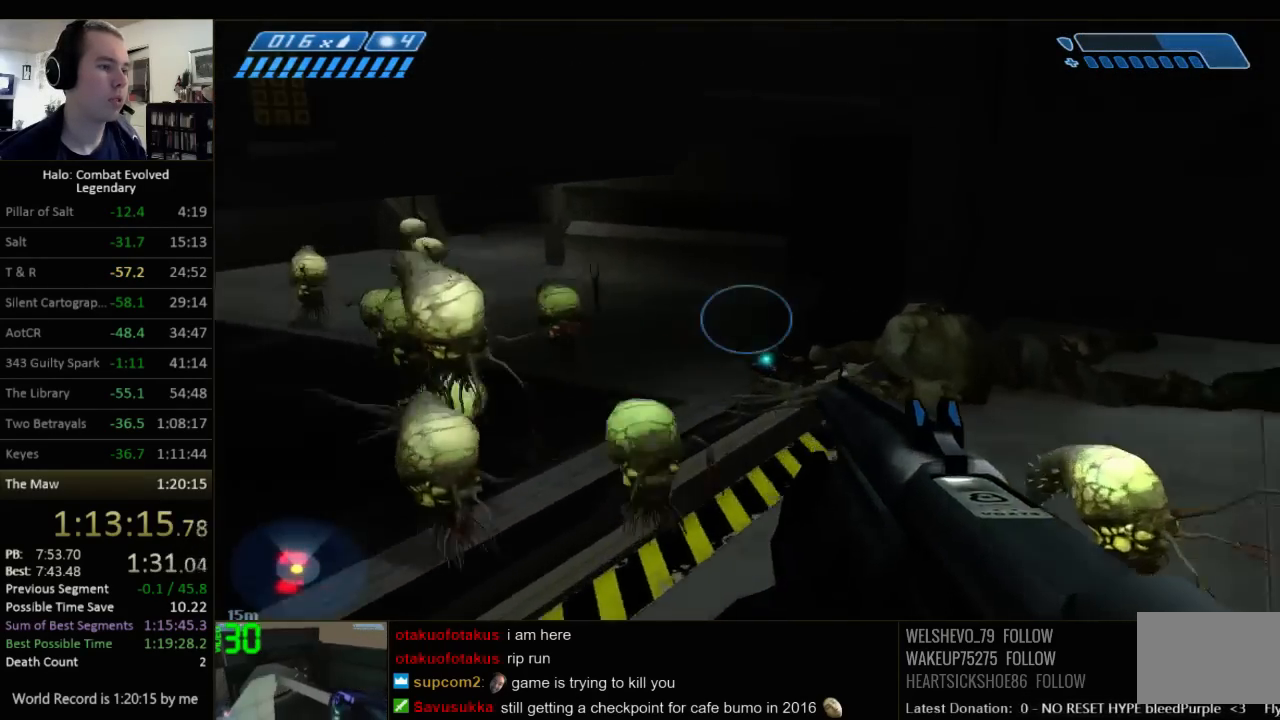
{"keys": ["ctrl", "w"], "mouse": [], "events": [[450, "ctrl", "down"]]}
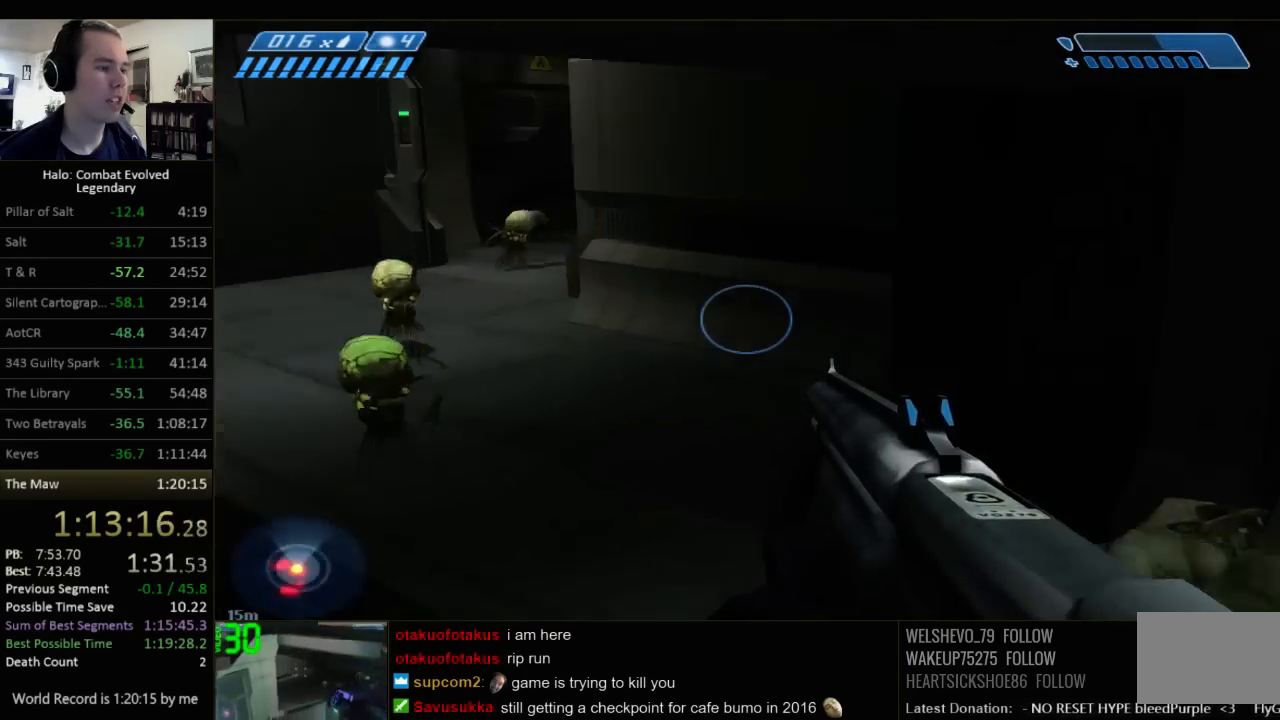
{"keys": ["w"], "mouse": [], "events": [[200, "ctrl", "up"]]}
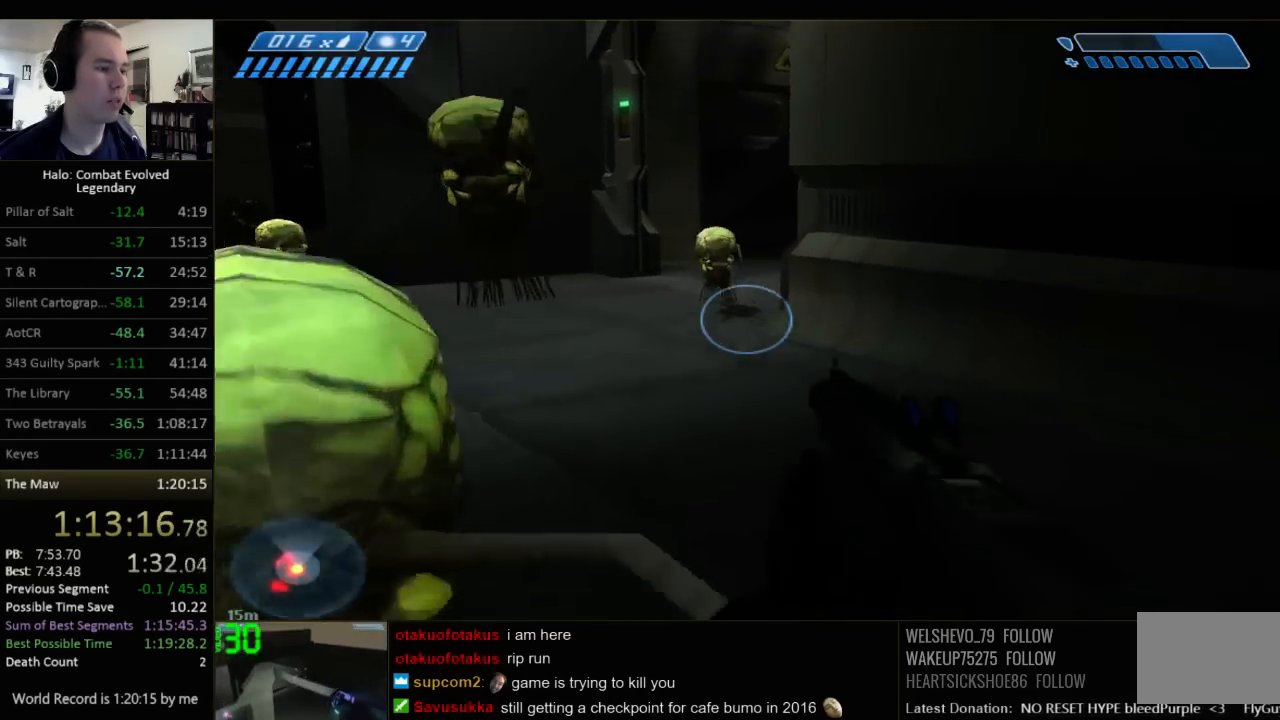
{"keys": ["w"], "mouse": [], "events": []}
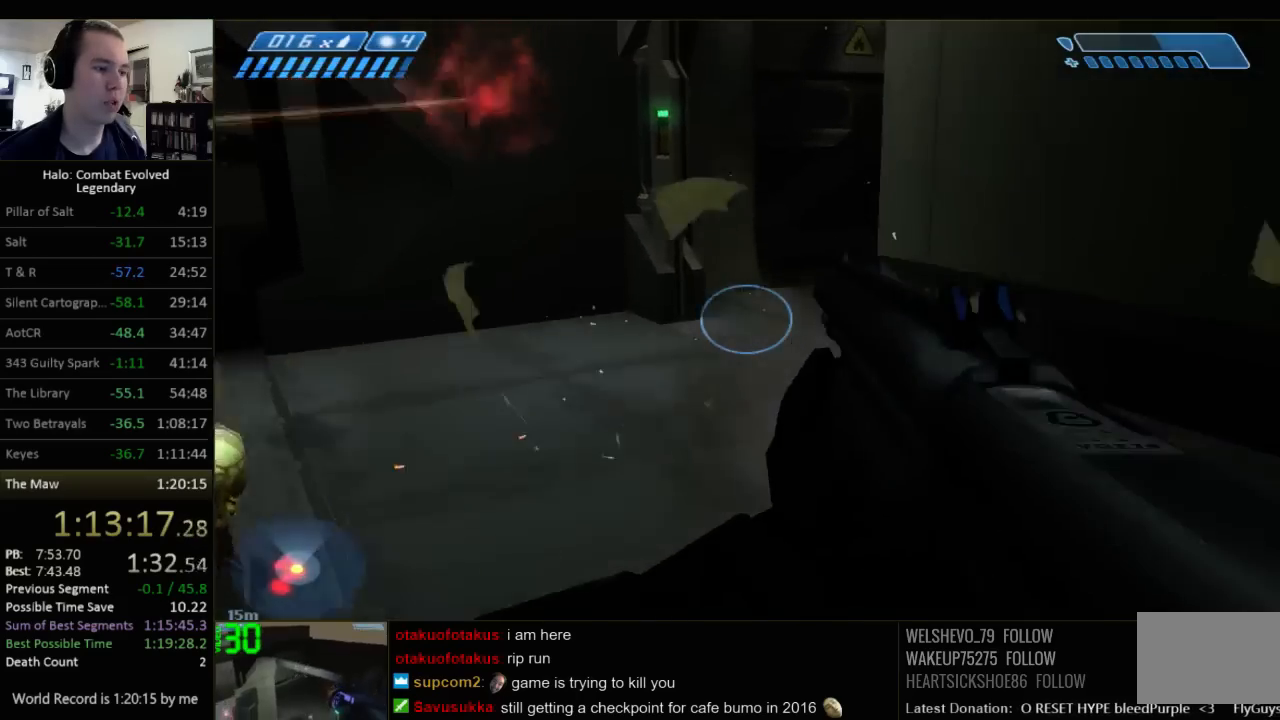
{"keys": ["w"], "mouse": [], "events": []}
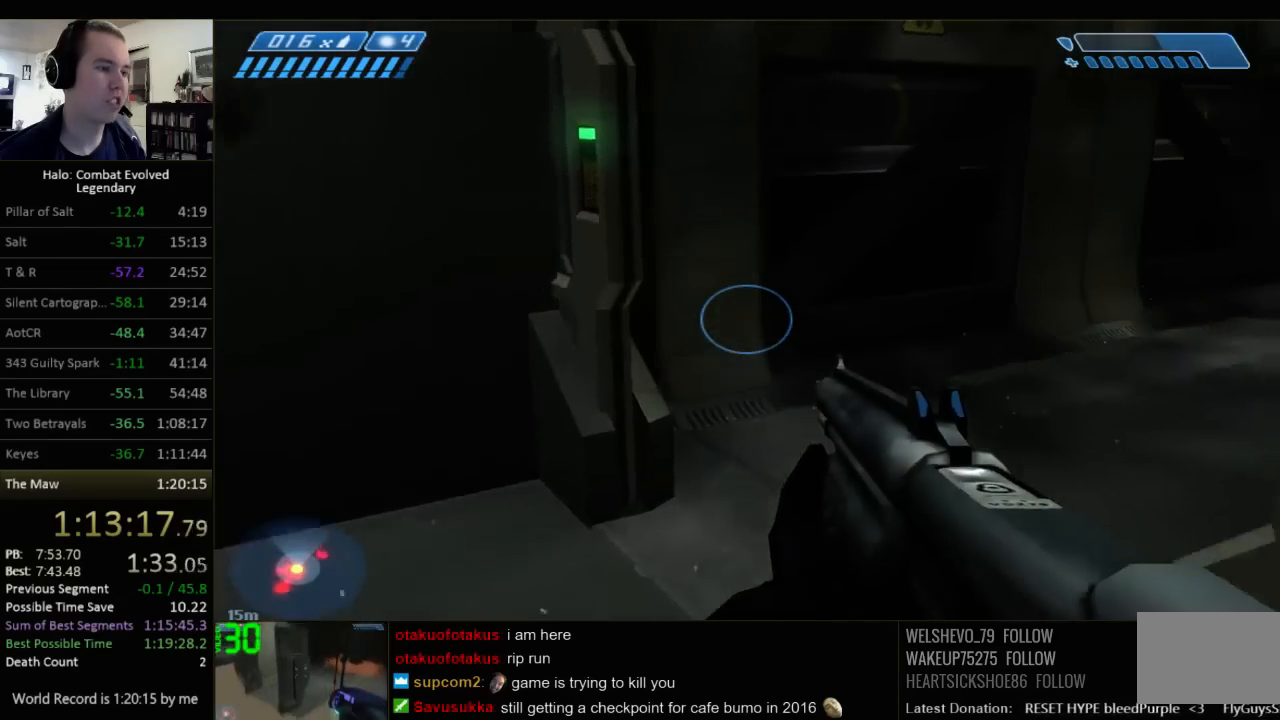
{"keys": ["r", "w"], "mouse": [], "events": [[467, "r", "down"]]}
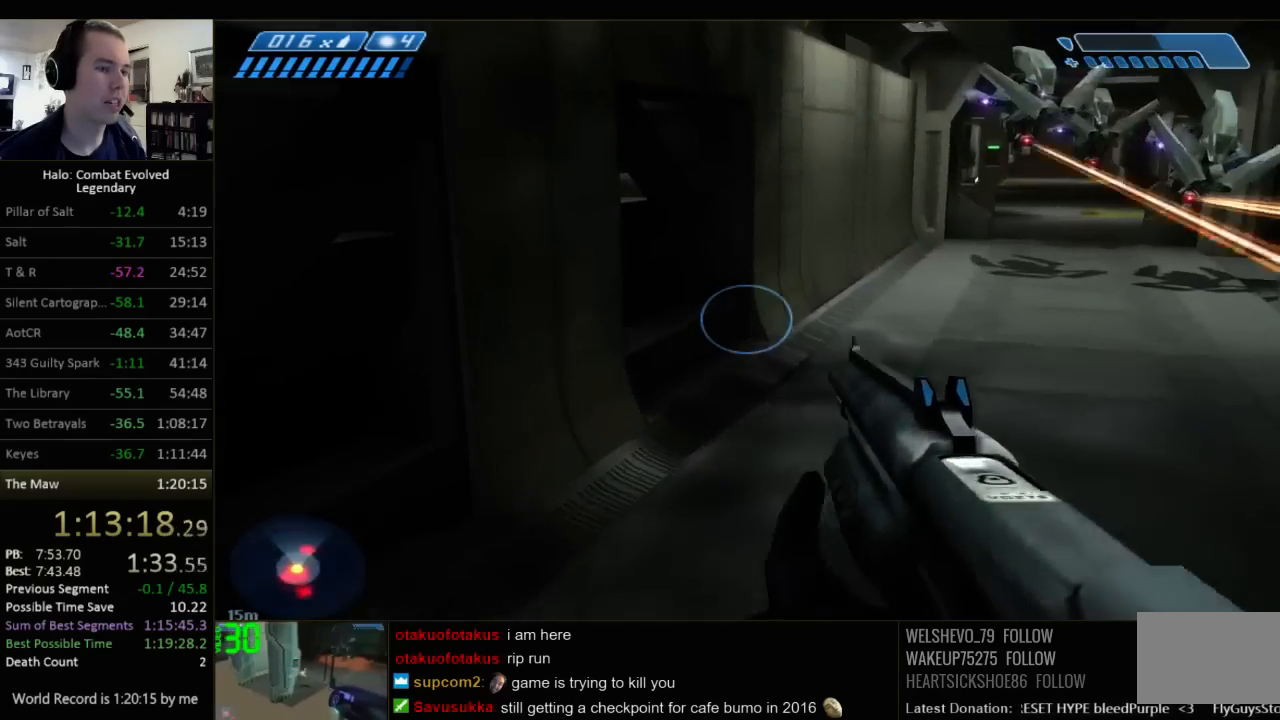
{"keys": ["w"], "mouse": [], "events": [[84, "r", "up"]]}
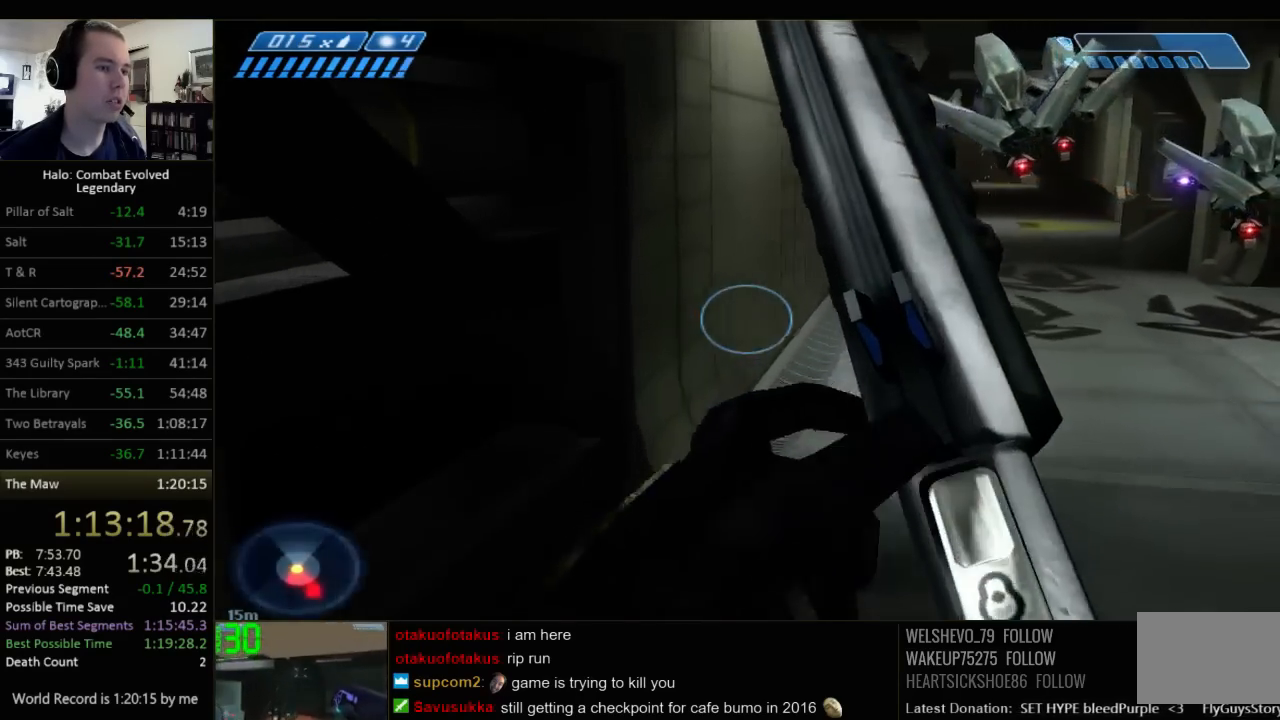
{"keys": ["w"], "mouse": [], "events": [[367, "q", "down"], [467, "q", "up"]]}
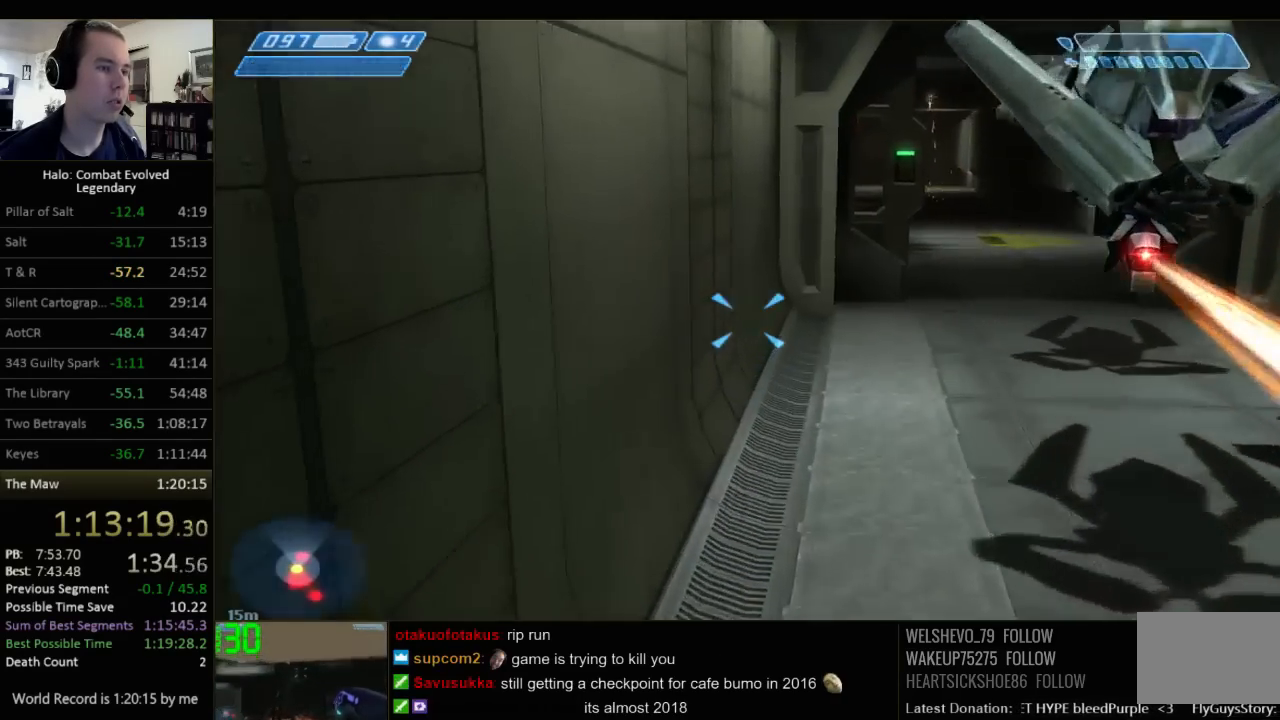
{"keys": ["w"], "mouse": [], "events": []}
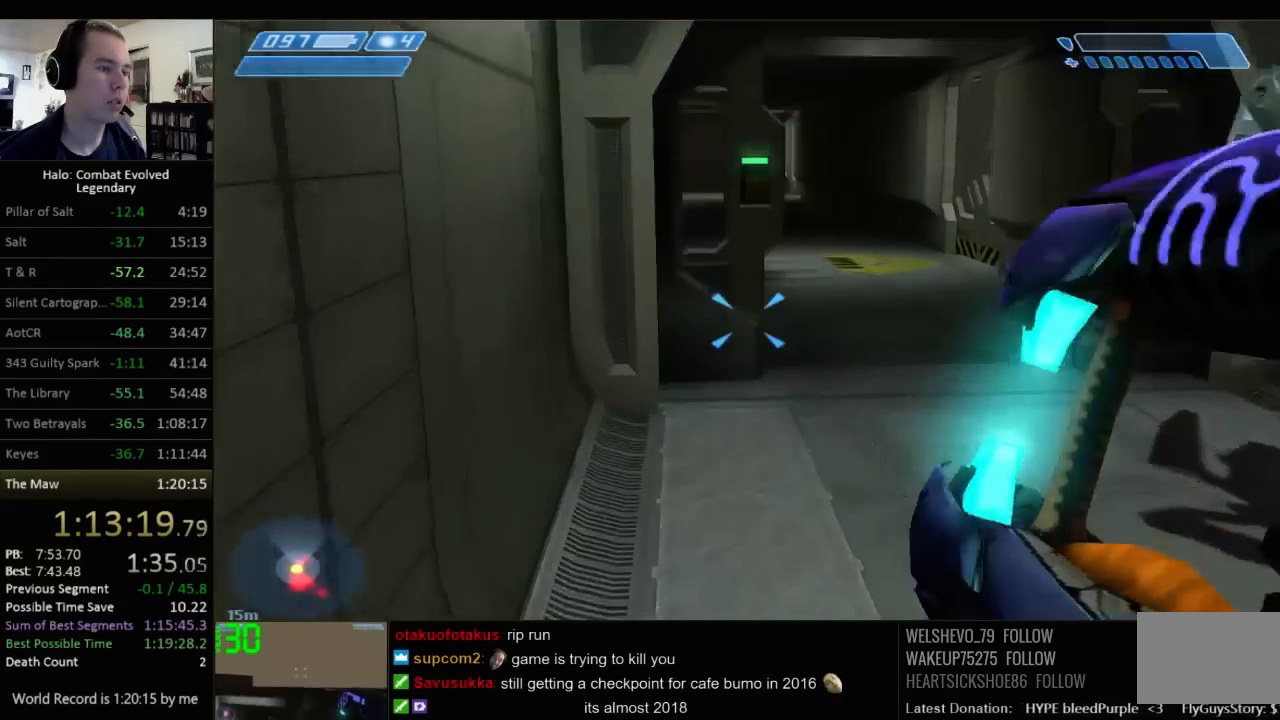
{"keys": ["w"], "mouse": [], "events": []}
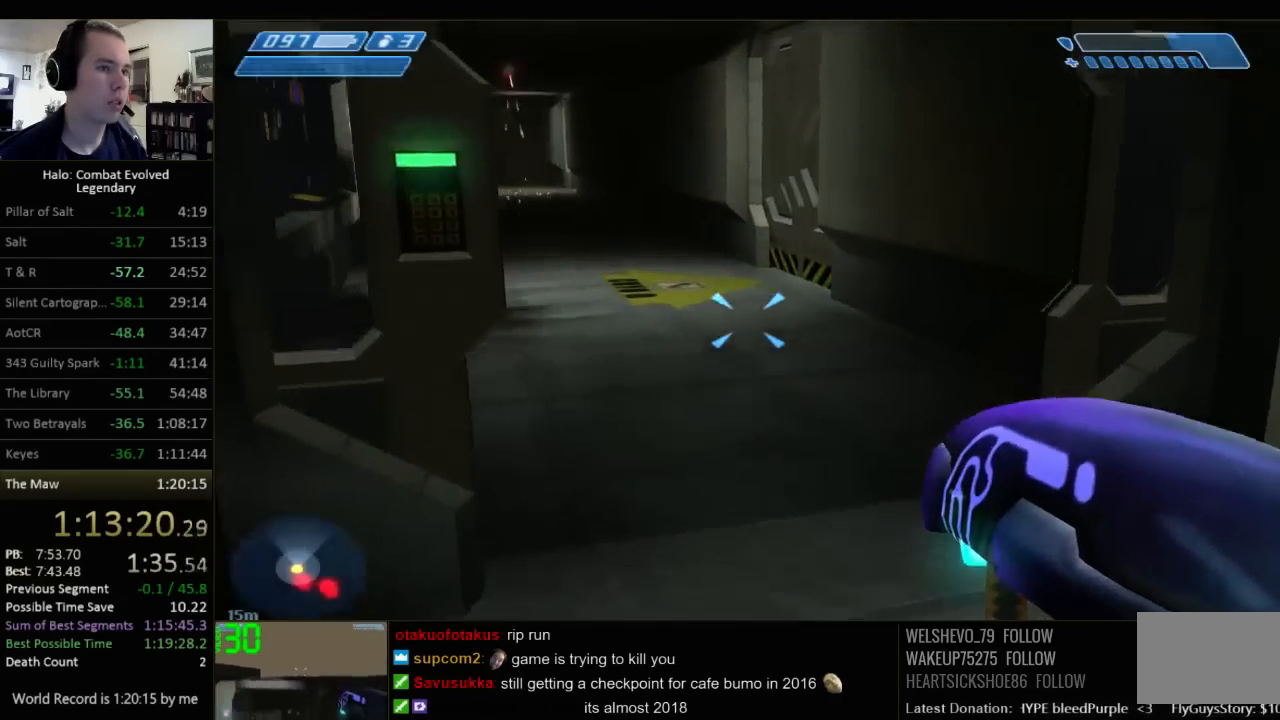
{"keys": ["w"], "mouse": [], "events": [[67, "q", "down"], [167, "q", "up"]]}
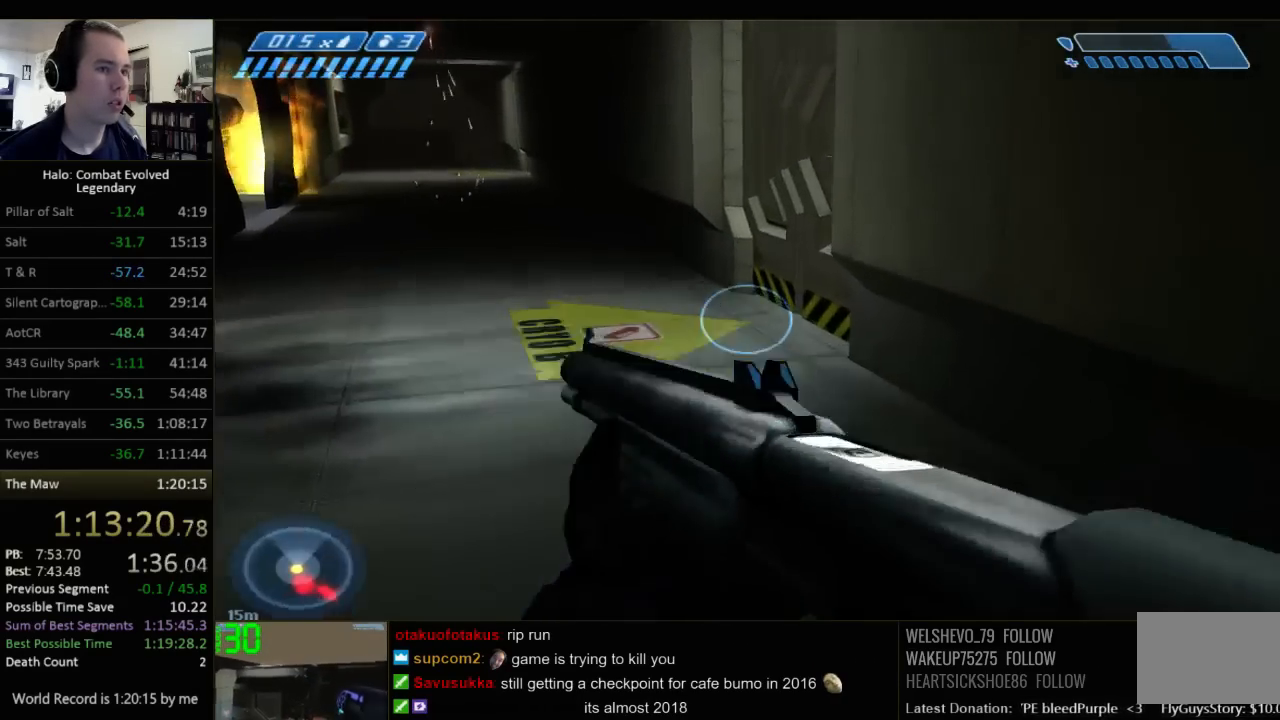
{"keys": ["w"], "mouse": [], "events": []}
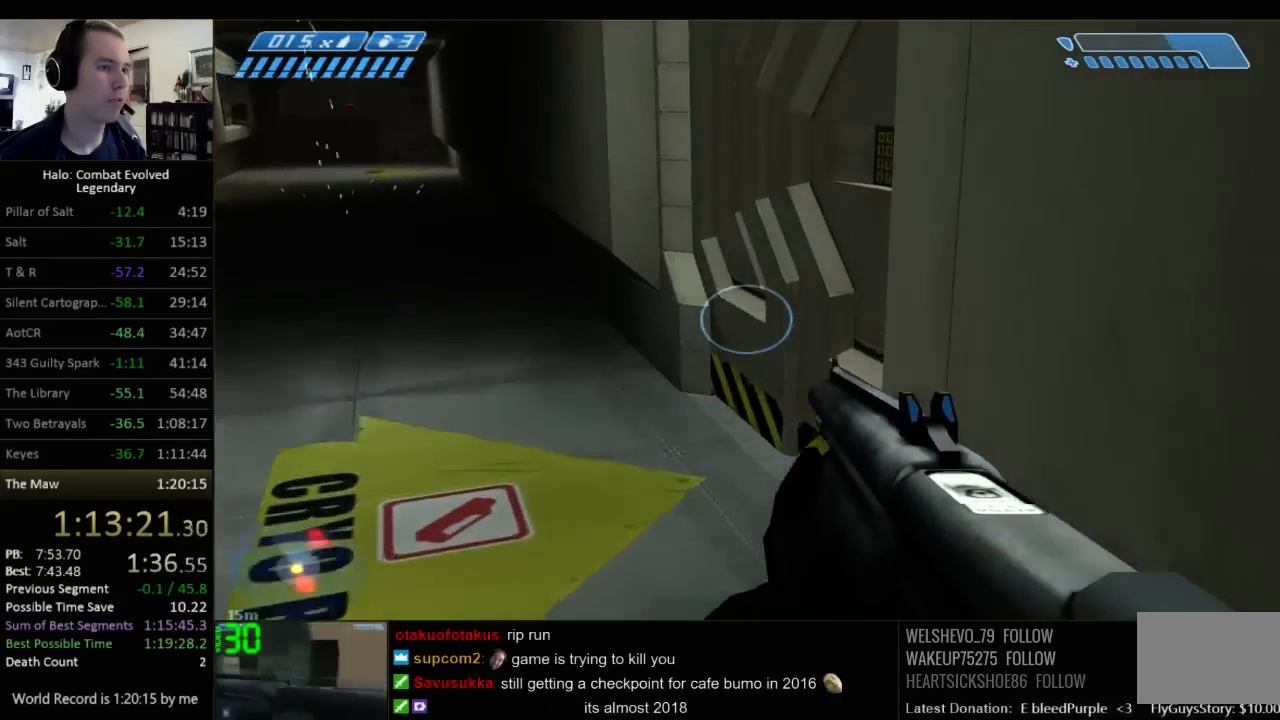
{"keys": ["a", "w"], "mouse": [], "events": [[267, "a", "down"]]}
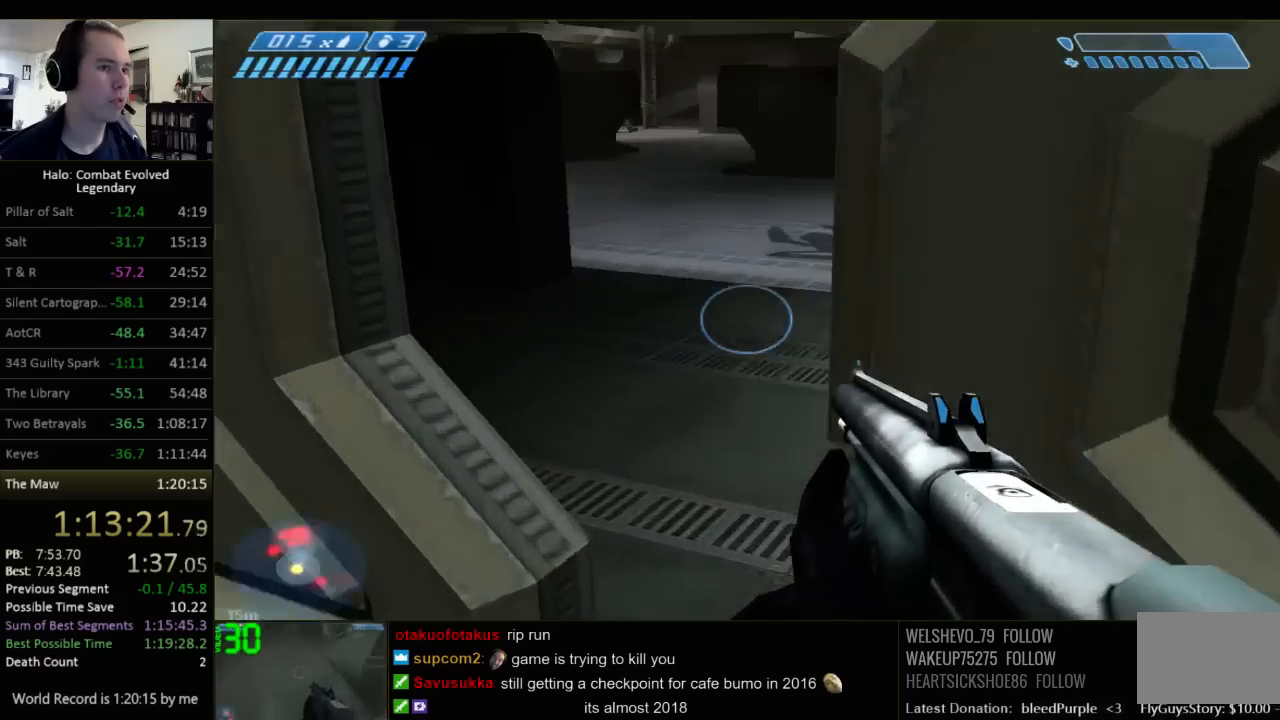
{"keys": ["w"], "mouse": [], "events": [[317, "a", "up"]]}
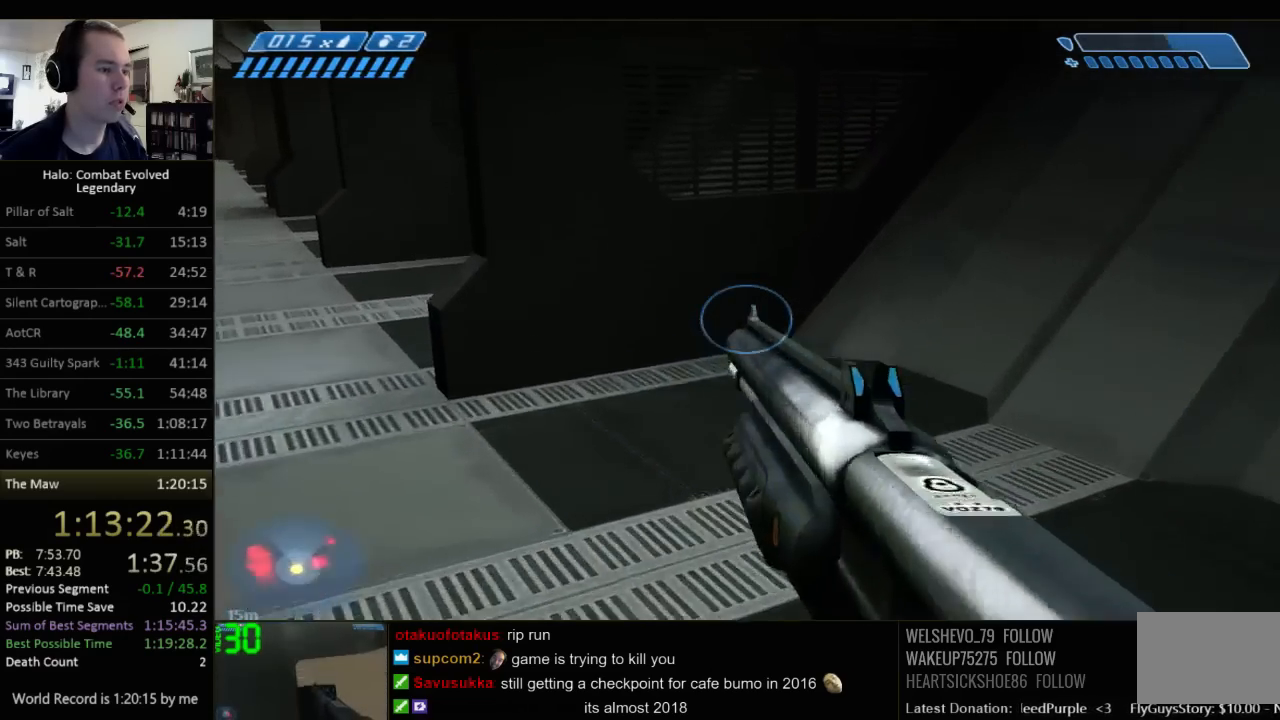
{"keys": ["d", "w"], "mouse": [], "events": [[17, "w", "up"], [117, "w", "down"], [334, "d", "down"]]}
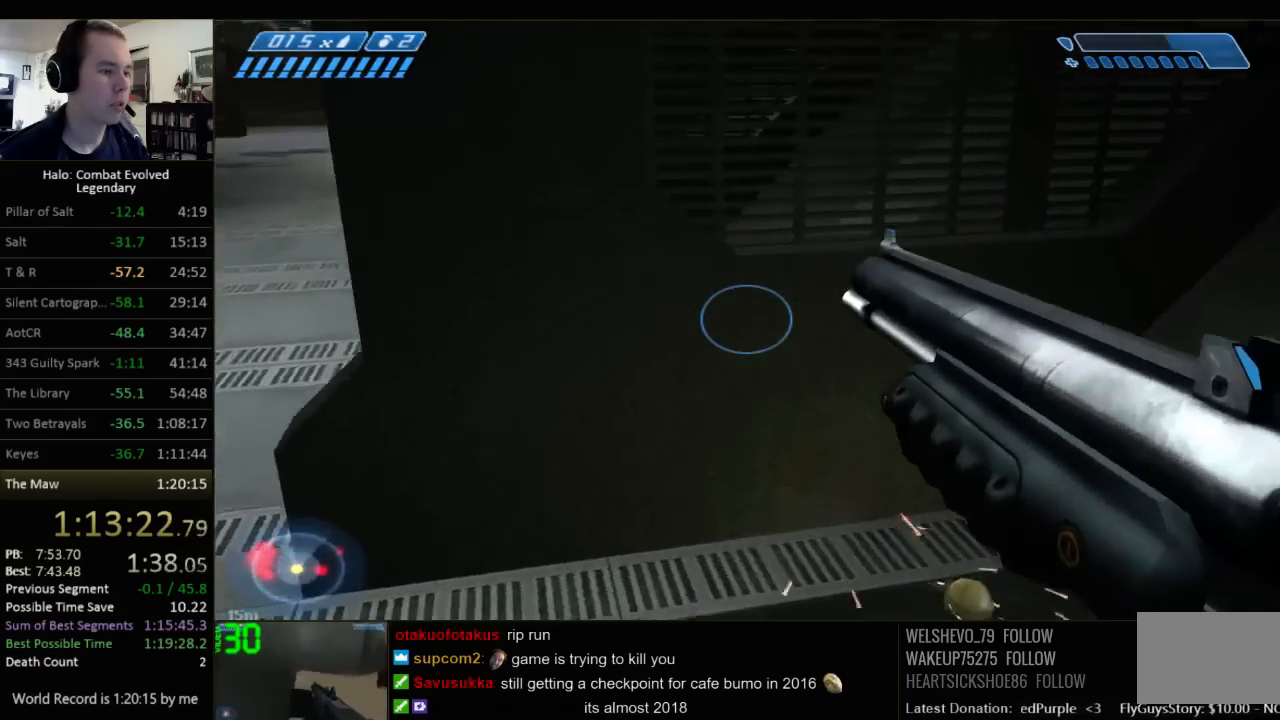
{"keys": [], "mouse": [], "events": [[200, "w", "up"], [234, "d", "up"]]}
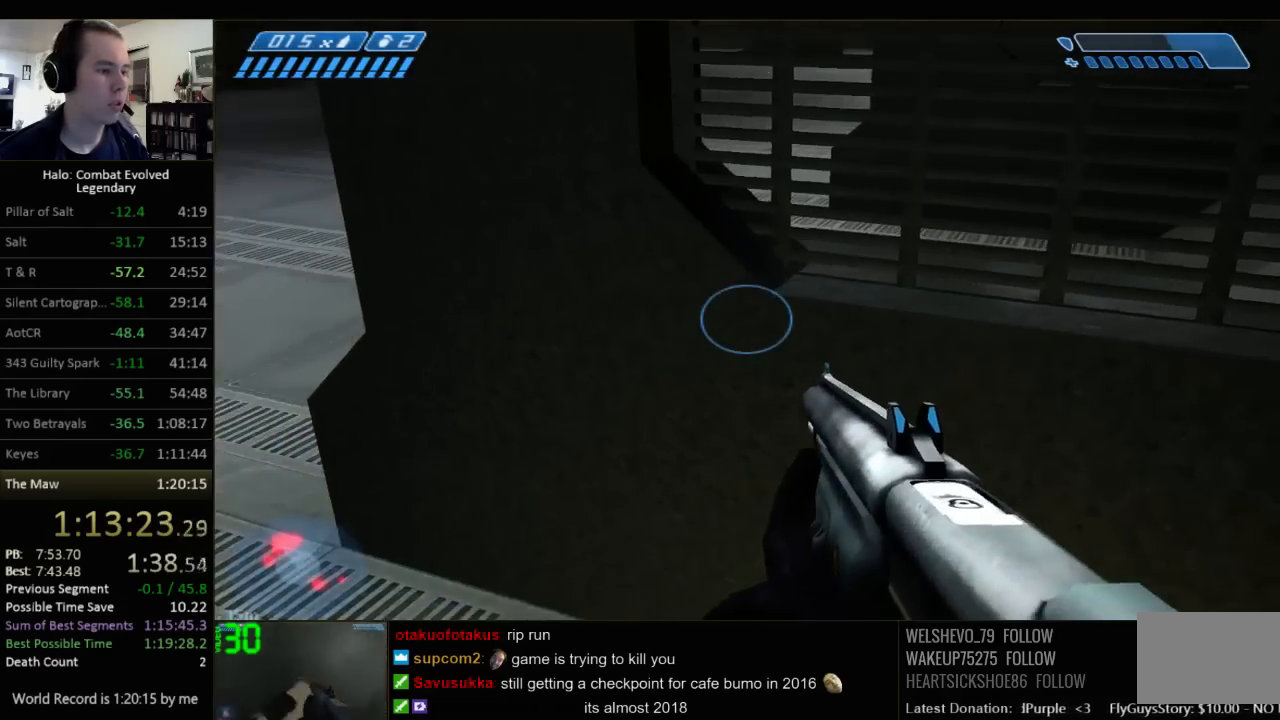
{"keys": ["w"], "mouse": [], "events": [[84, "space", "down"], [184, "w", "down"], [500, "space", "up"]]}
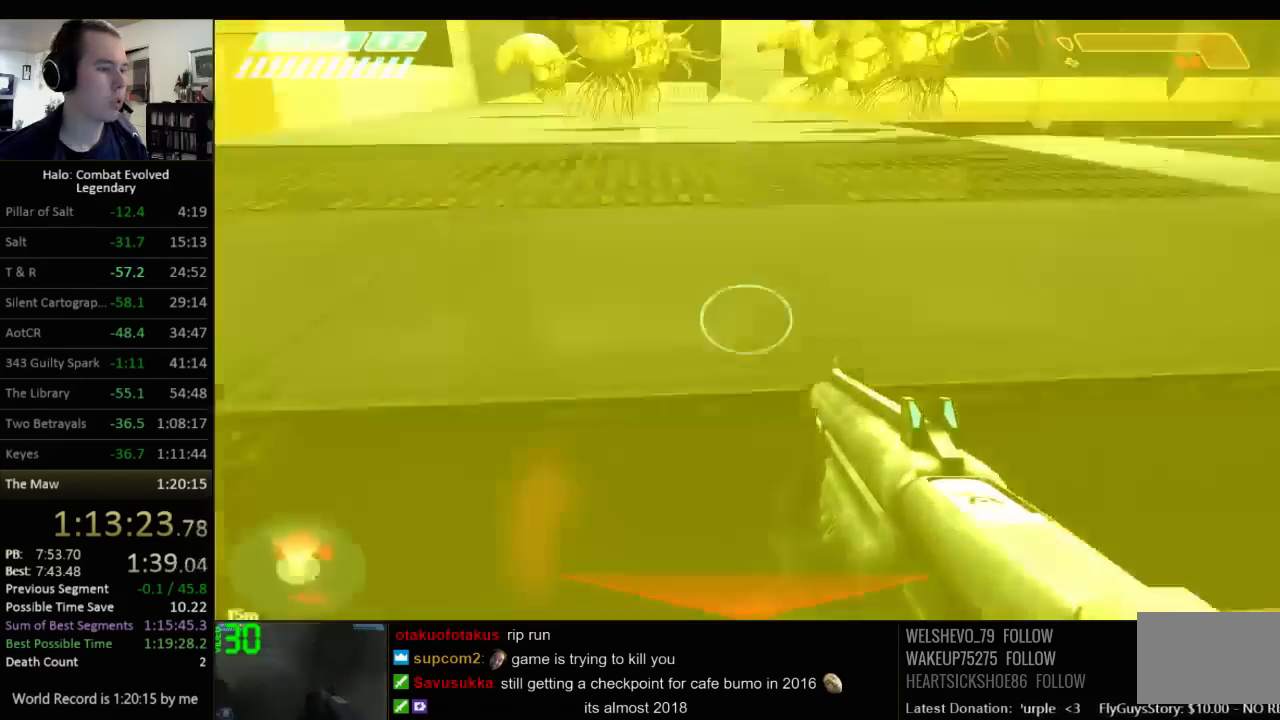
{"keys": ["ctrl", "w"], "mouse": [], "events": [[134, "ctrl", "down"]]}
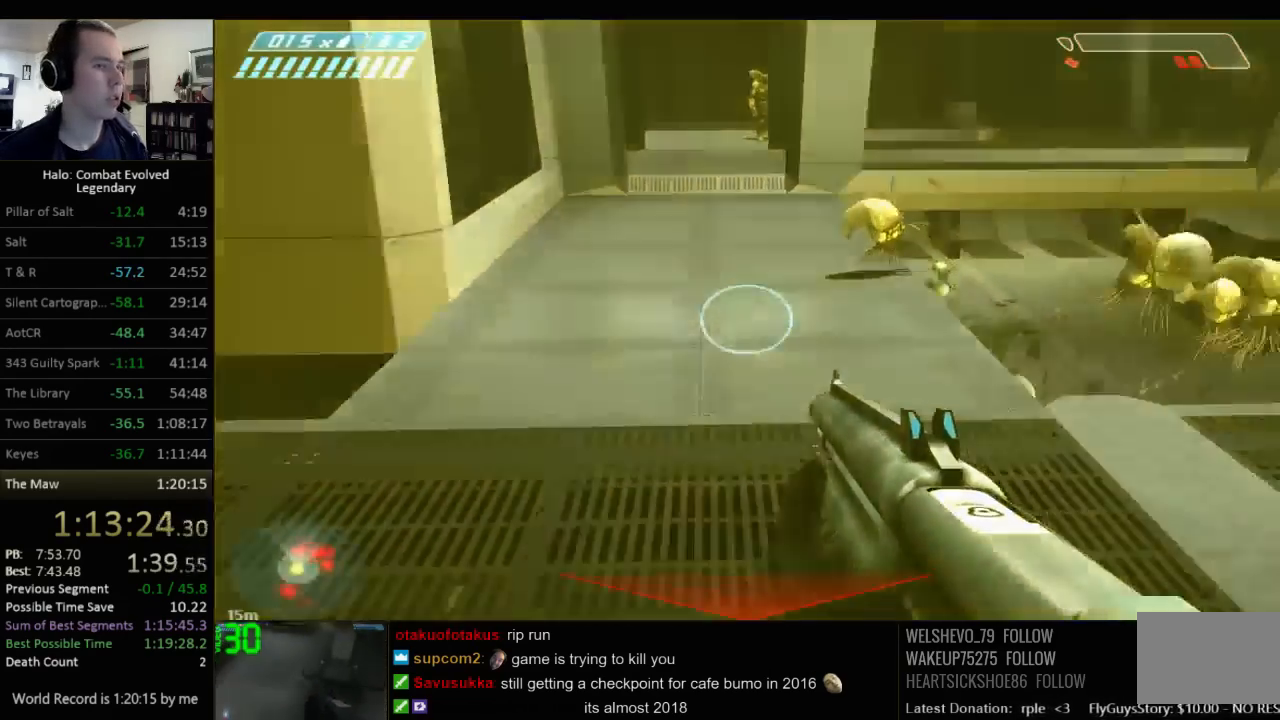
{"keys": ["w"], "mouse": [], "events": [[250, "ctrl", "up"]]}
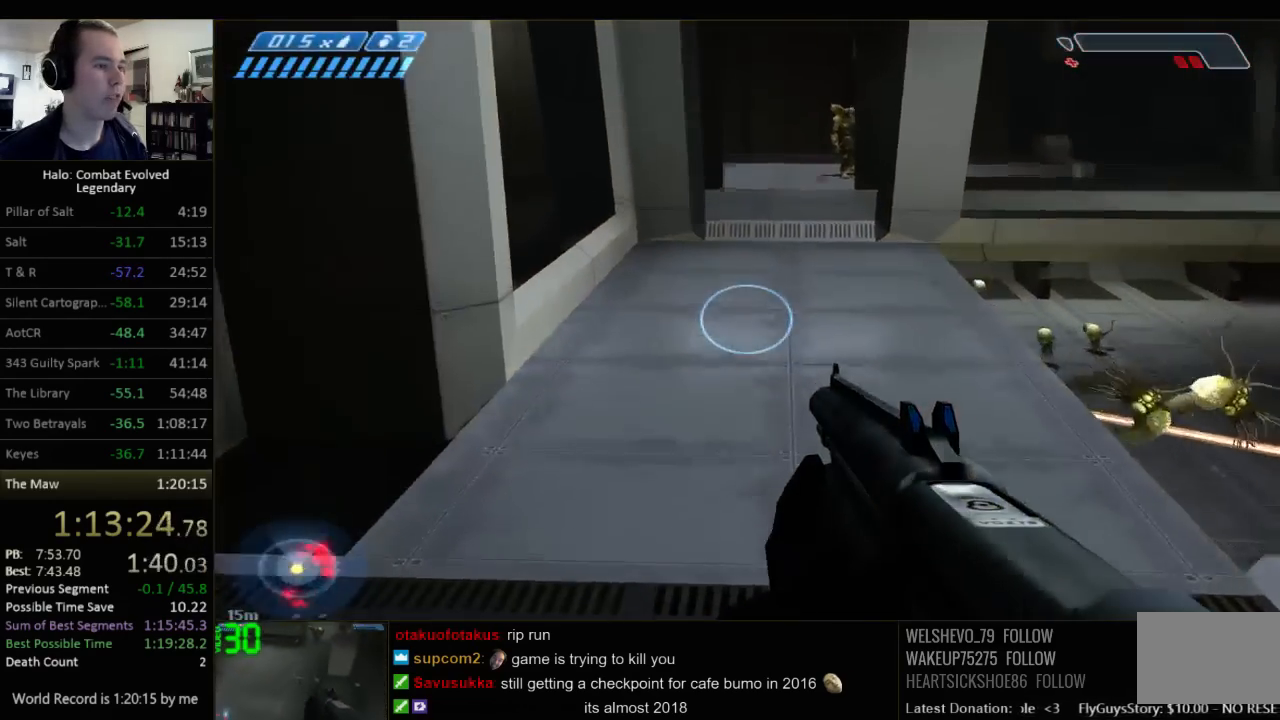
{"keys": ["w"], "mouse": [], "events": []}
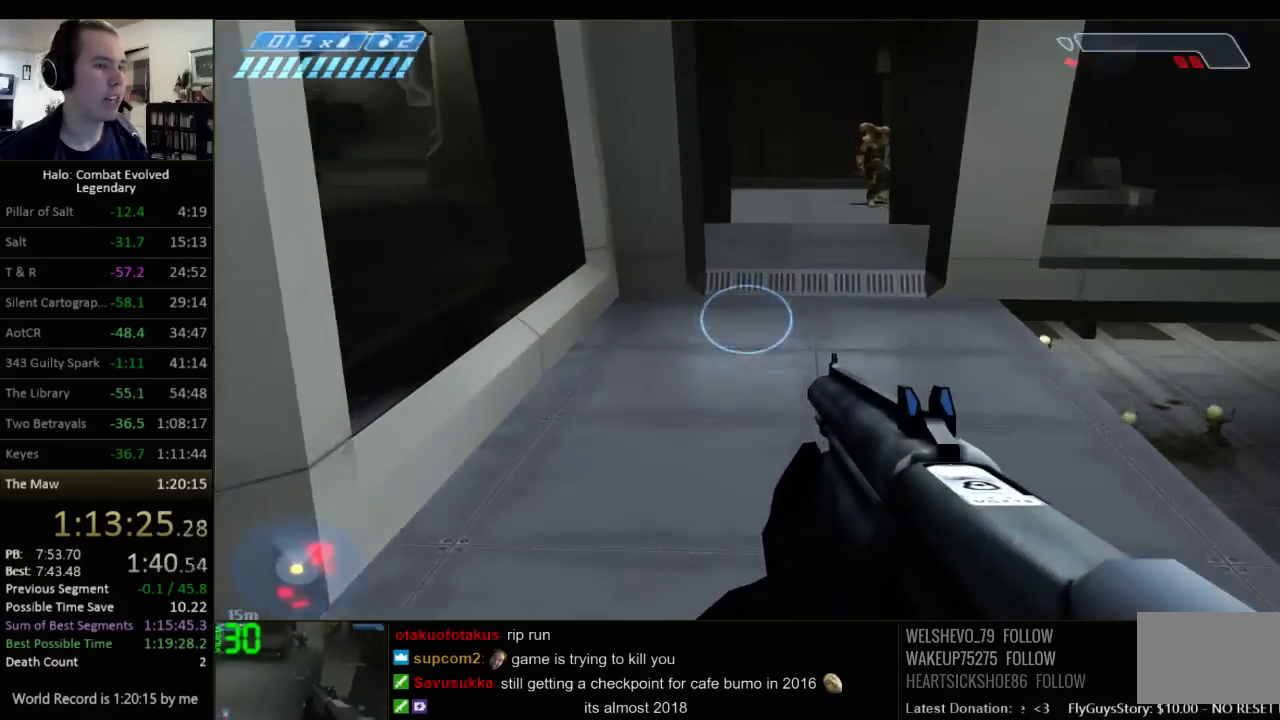
{"keys": ["w"], "mouse": [], "events": []}
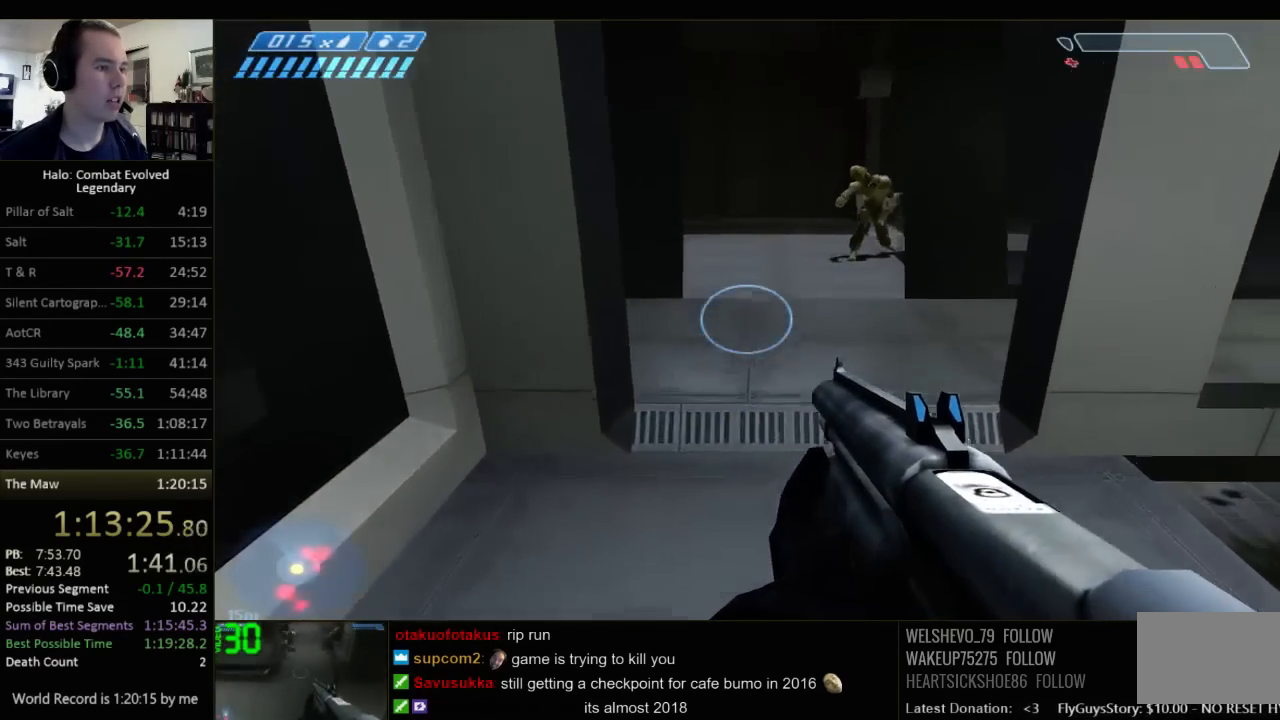
{"keys": ["w"], "mouse": [], "events": []}
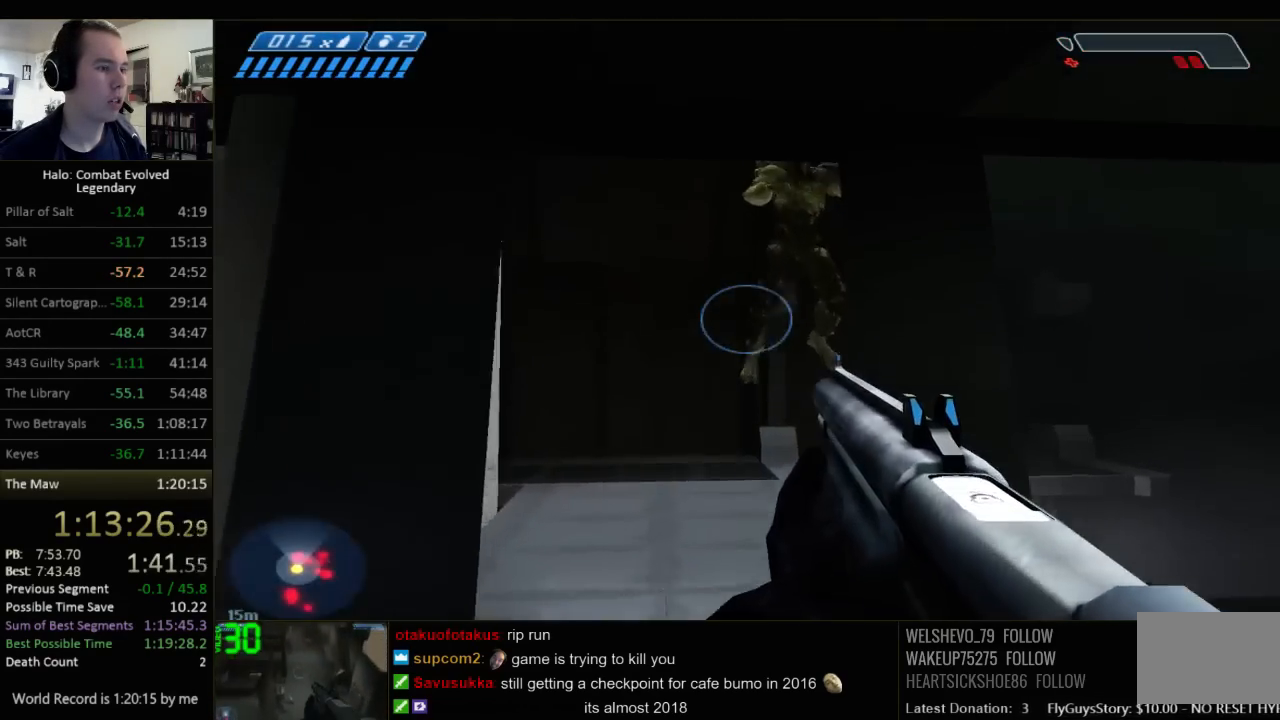
{"keys": ["w"], "mouse": [], "events": [[150, "a", "down"], [500, "a", "up"]]}
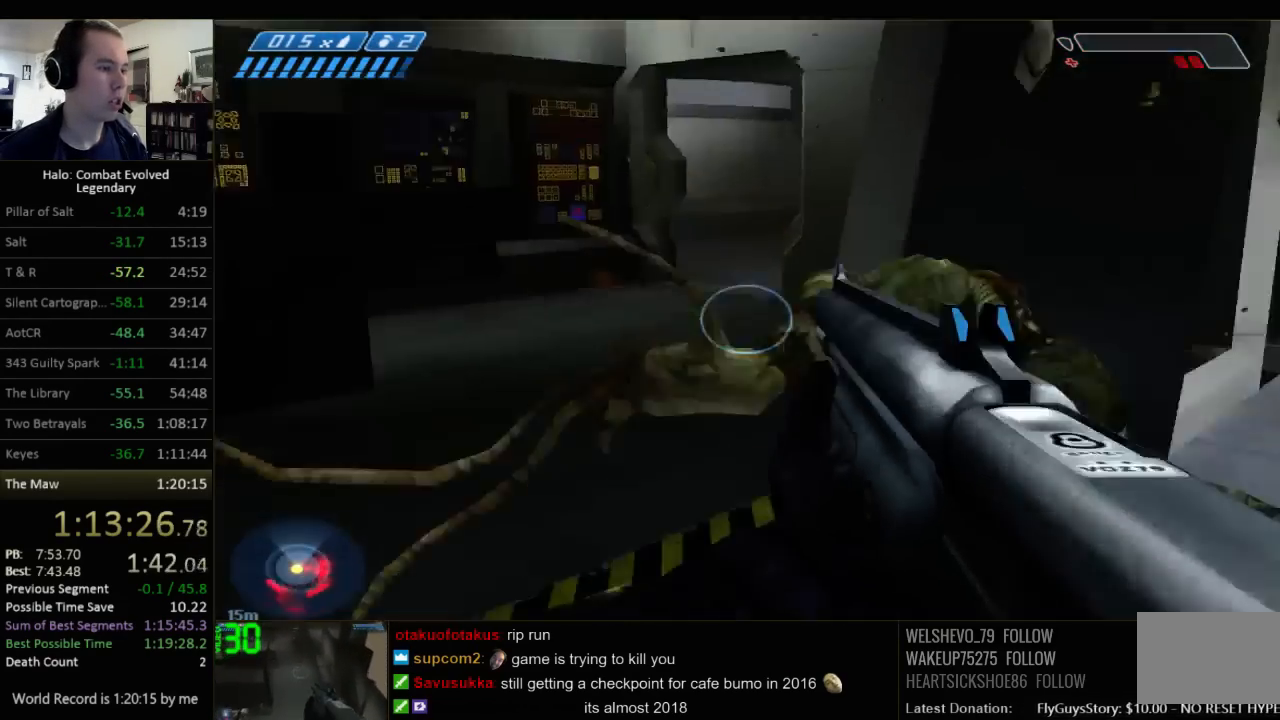
{"keys": ["w"], "mouse": [], "events": [[267, "d", "down"], [400, "d", "up"]]}